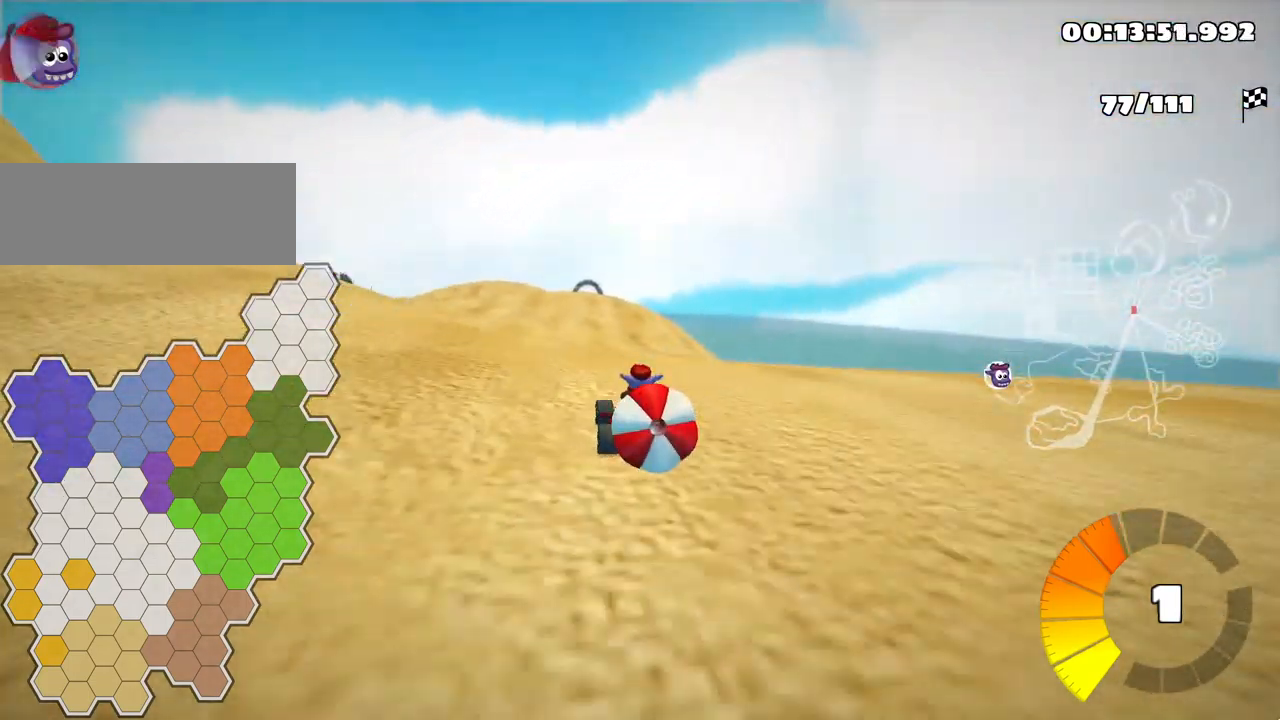
Gameplay with keyboard; each line is a JSON object with the keys held at the frame after it. "events" lists presses ("down") and releases ("up") of "down", "fire", "flag", "left", "look", "nitro", "right", "skid" and "up" between this image and that frame as [ms after this image, input, new state], when the widget could be followed in between. No other keys are recorded. Mouse input is not recorded. Key names are as the overlay labels them; some are game actions (e.g. jump) rather than physical keys.
{"keys": ["down"], "events": [[217, "up", "up"], [267, "down", "down"]]}
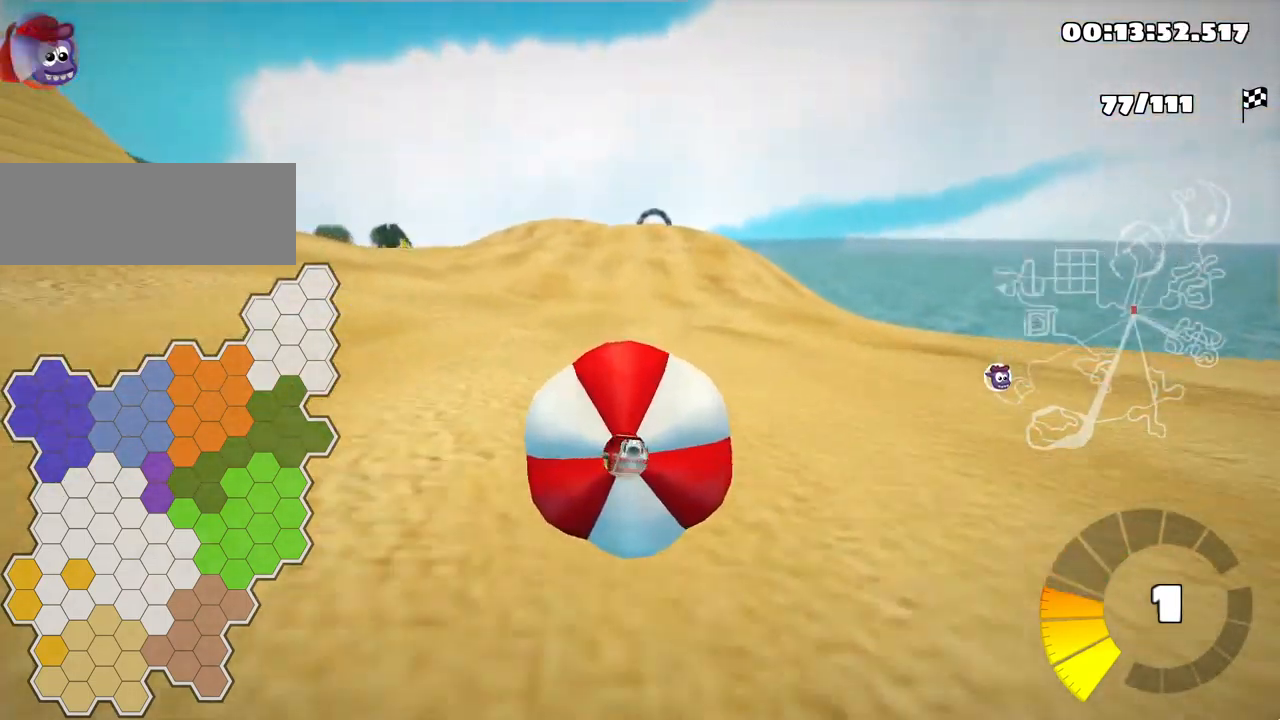
{"keys": ["right", "up"], "events": [[167, "right", "down"], [184, "down", "up"], [234, "up", "down"]]}
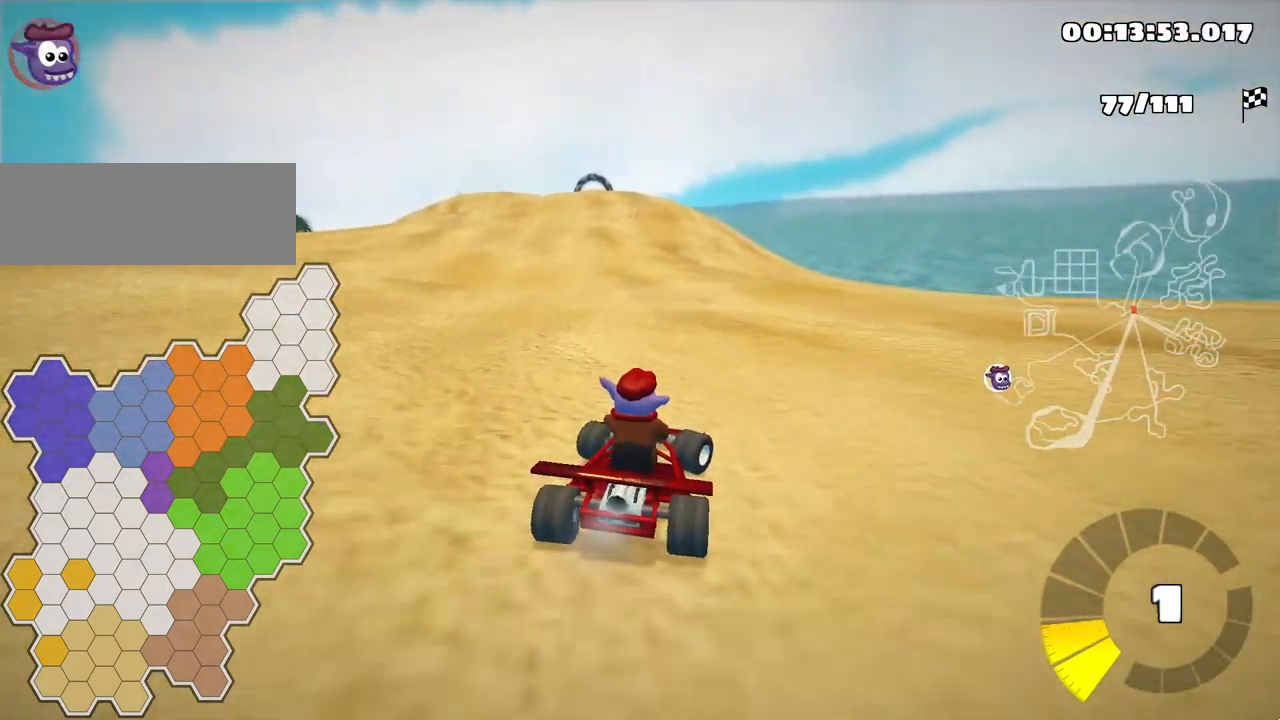
{"keys": ["left", "skid", "up"], "events": [[50, "left", "down"], [134, "right", "up"], [150, "skid", "down"]]}
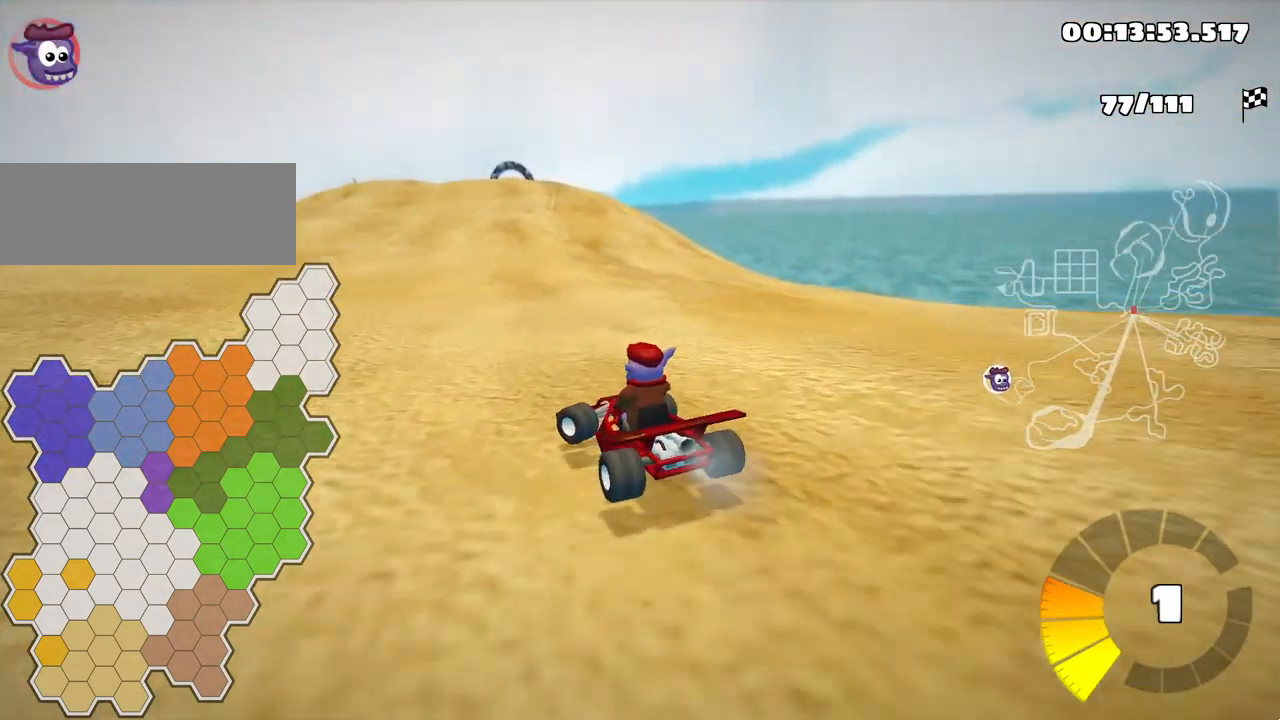
{"keys": ["right", "skid", "up"], "events": [[100, "right", "down"], [134, "left", "up"]]}
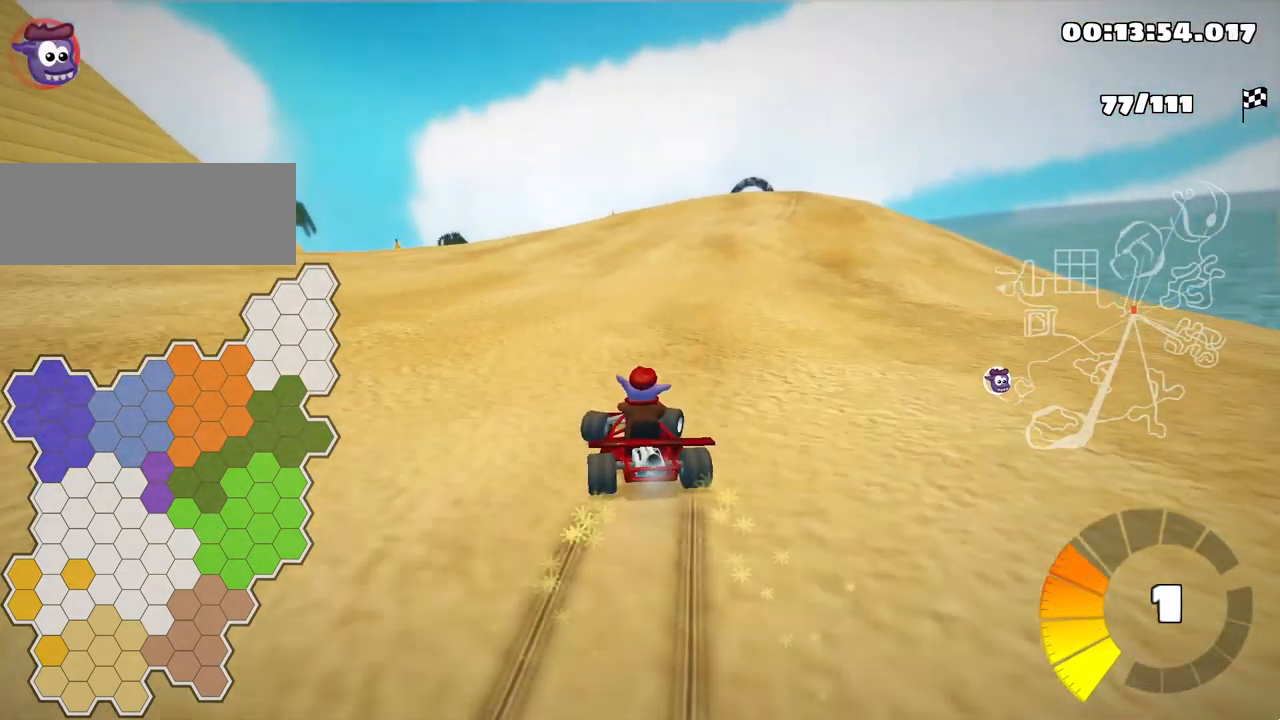
{"keys": ["up"], "events": [[301, "skid", "up"], [434, "right", "up"]]}
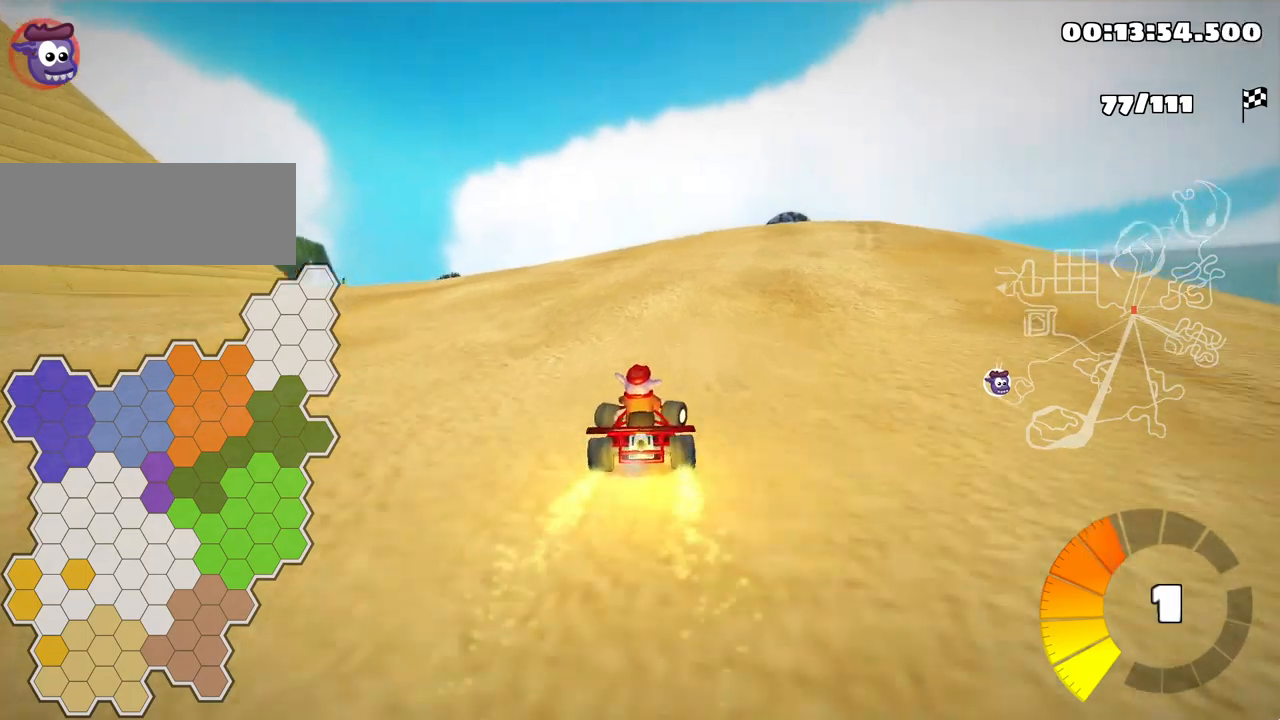
{"keys": ["up"], "events": []}
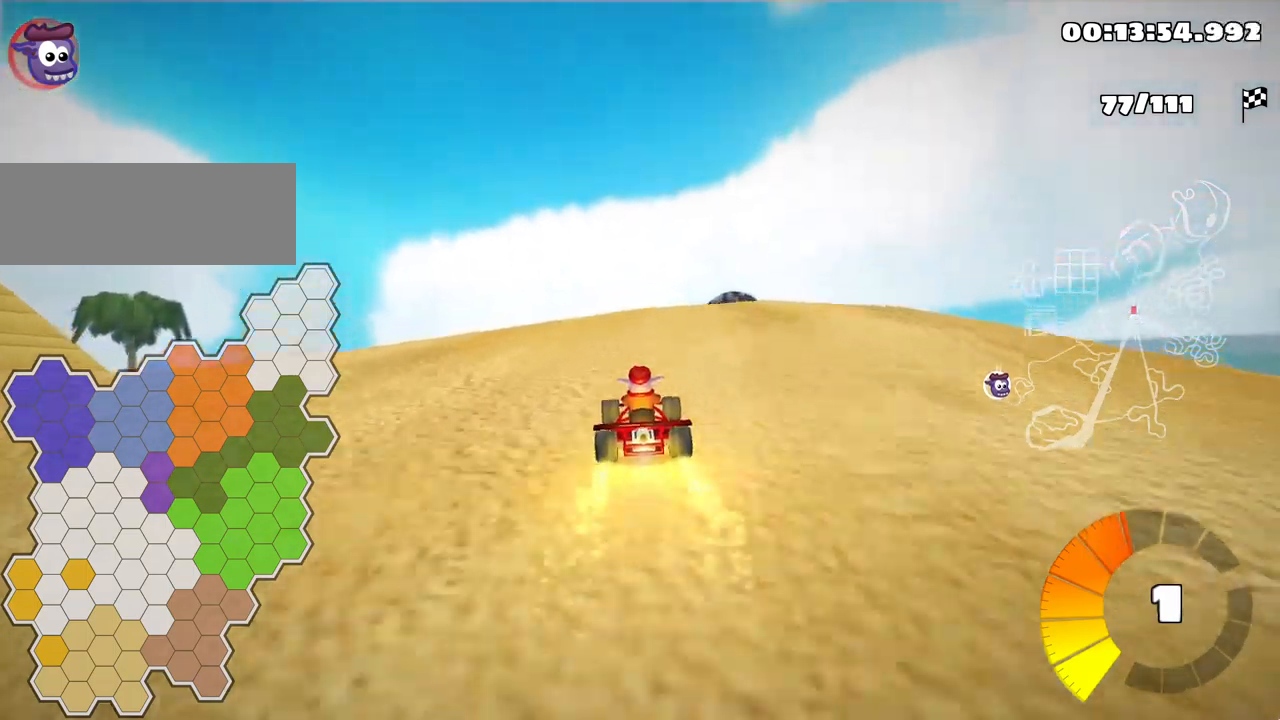
{"keys": ["right", "up"], "events": [[417, "right", "down"]]}
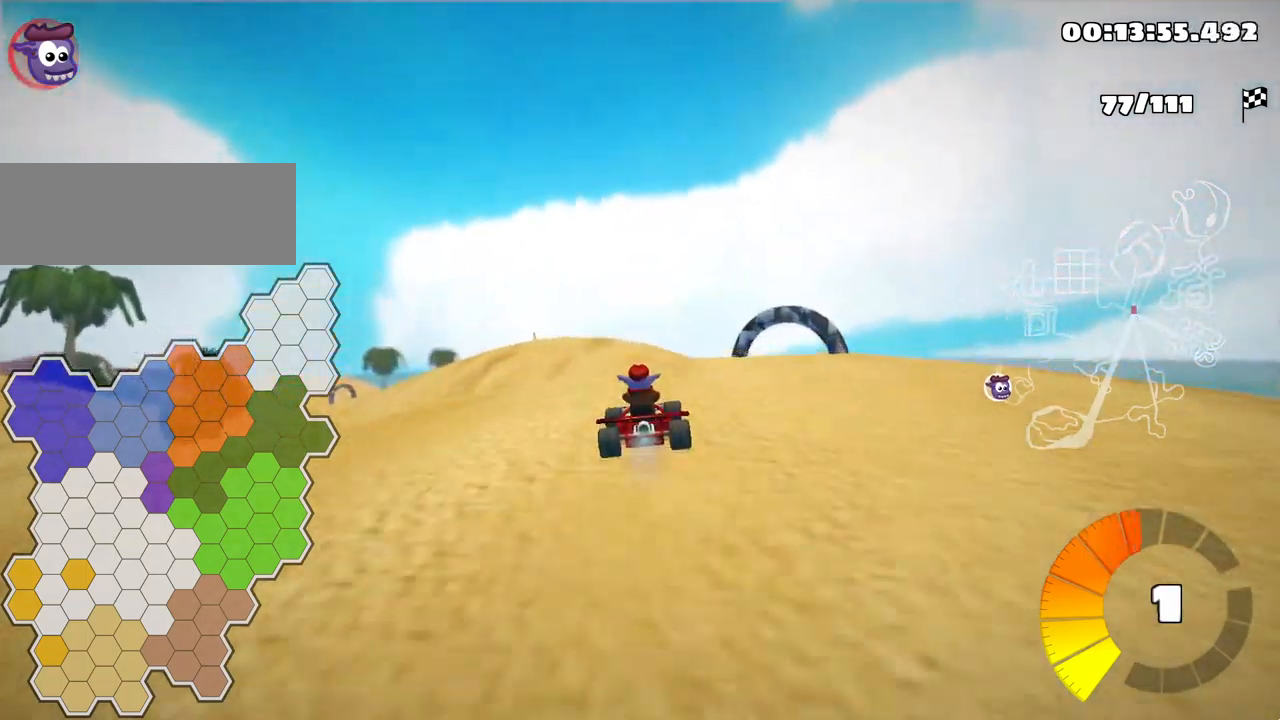
{"keys": ["right", "skid", "up"], "events": [[83, "right", "up"], [117, "skid", "down"], [133, "left", "down"], [300, "left", "up"], [317, "right", "down"]]}
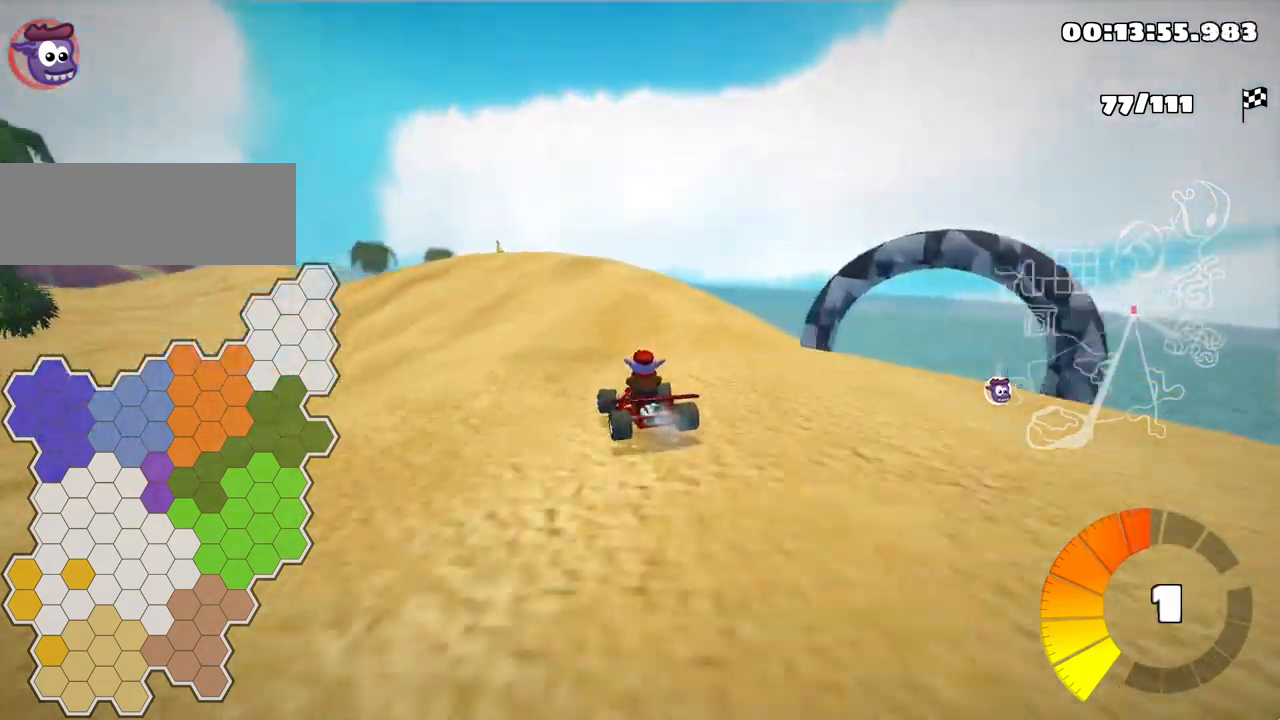
{"keys": ["right", "skid", "up"], "events": []}
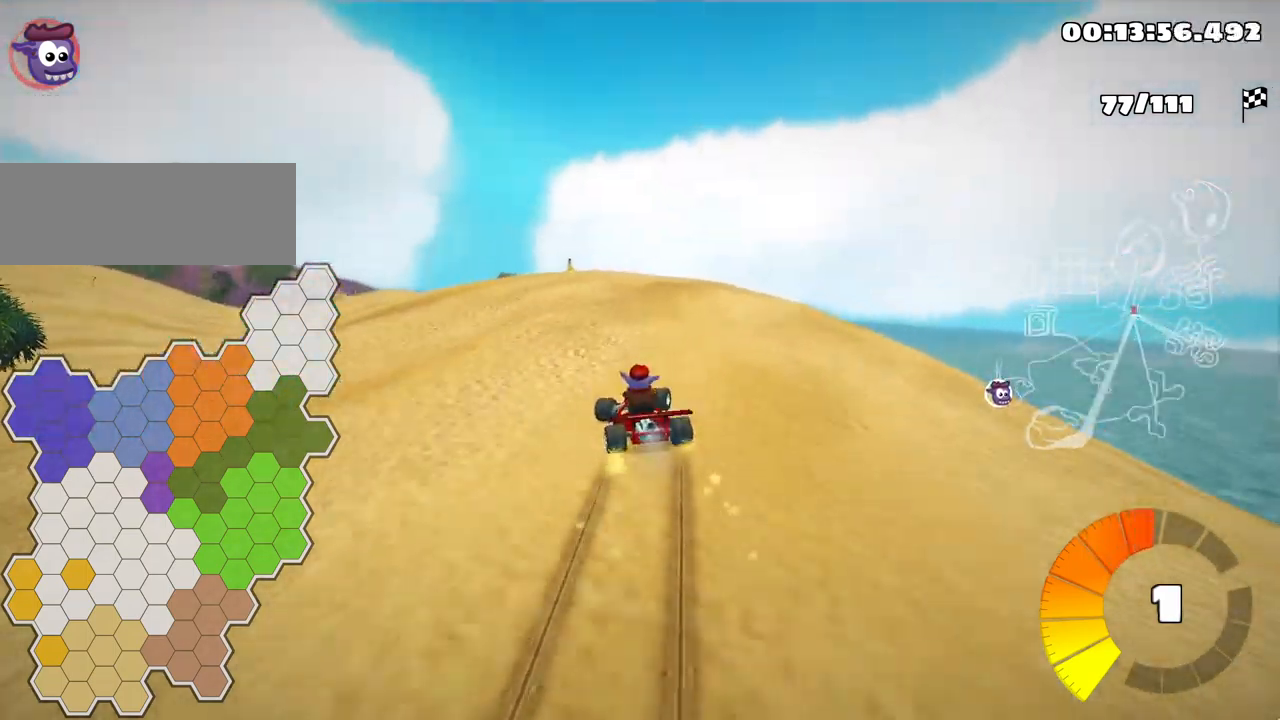
{"keys": ["right", "skid", "up"], "events": []}
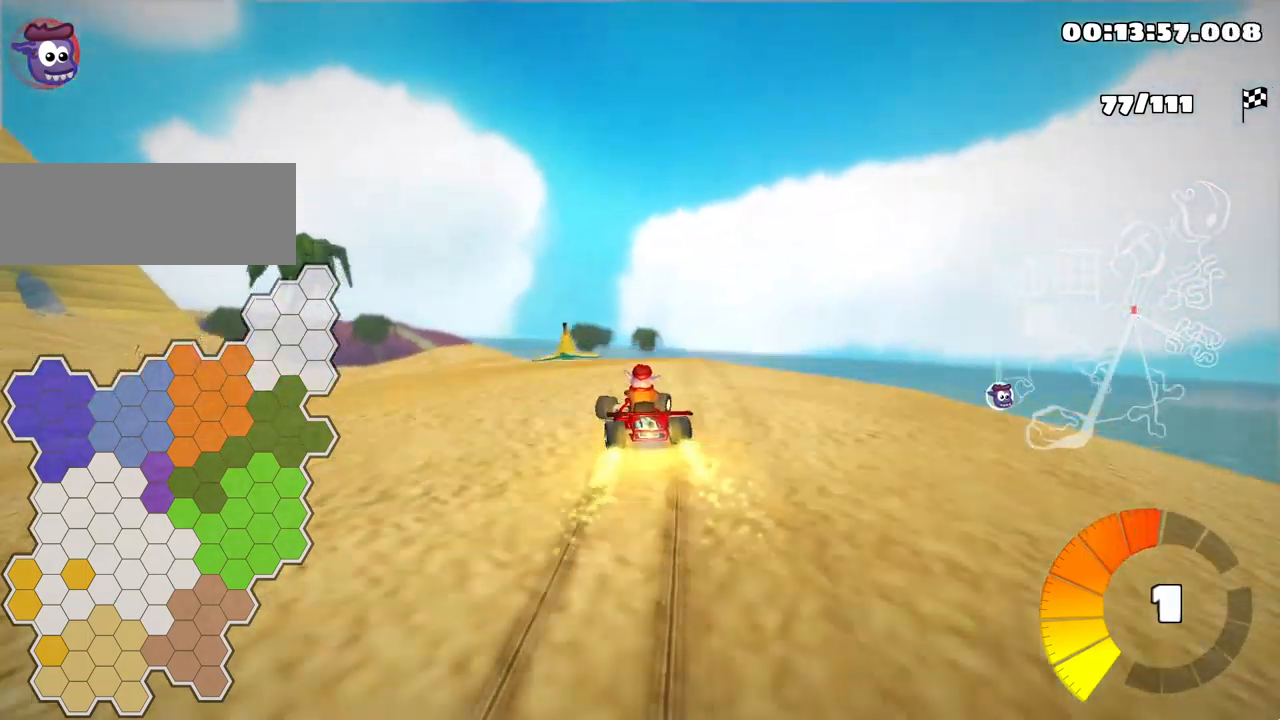
{"keys": ["right", "skid", "up"], "events": []}
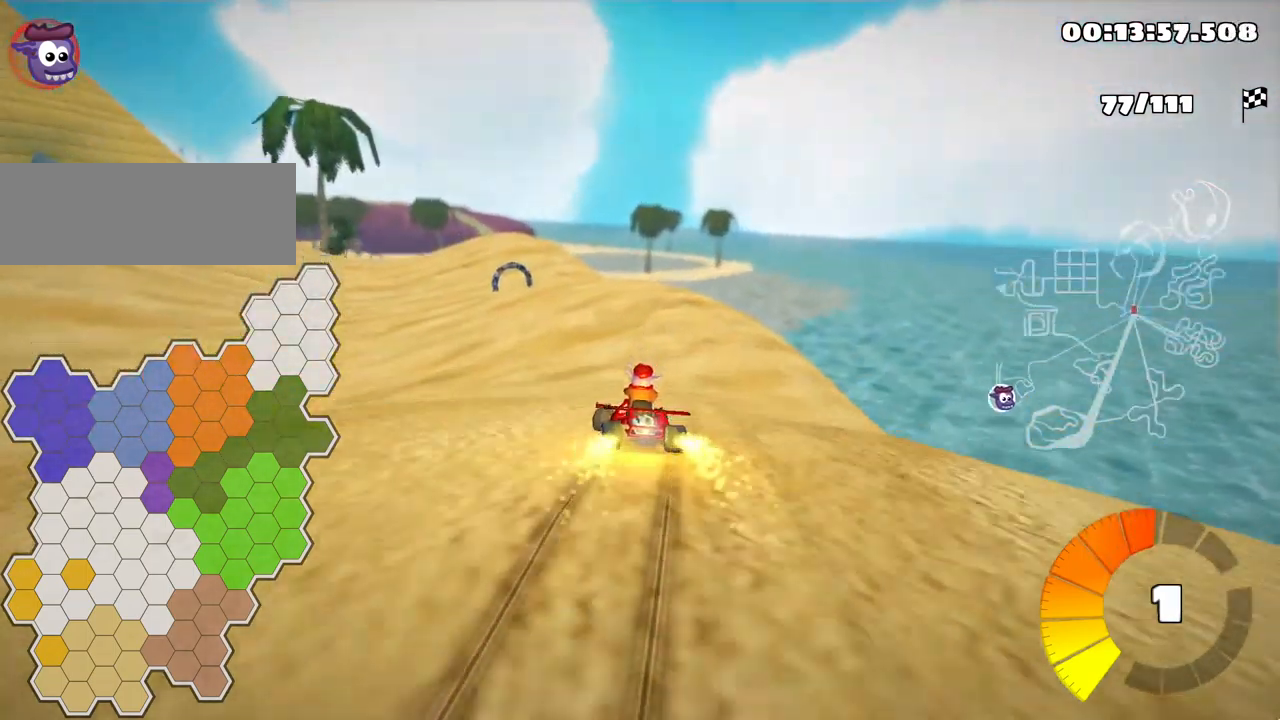
{"keys": ["right", "skid", "up"], "events": []}
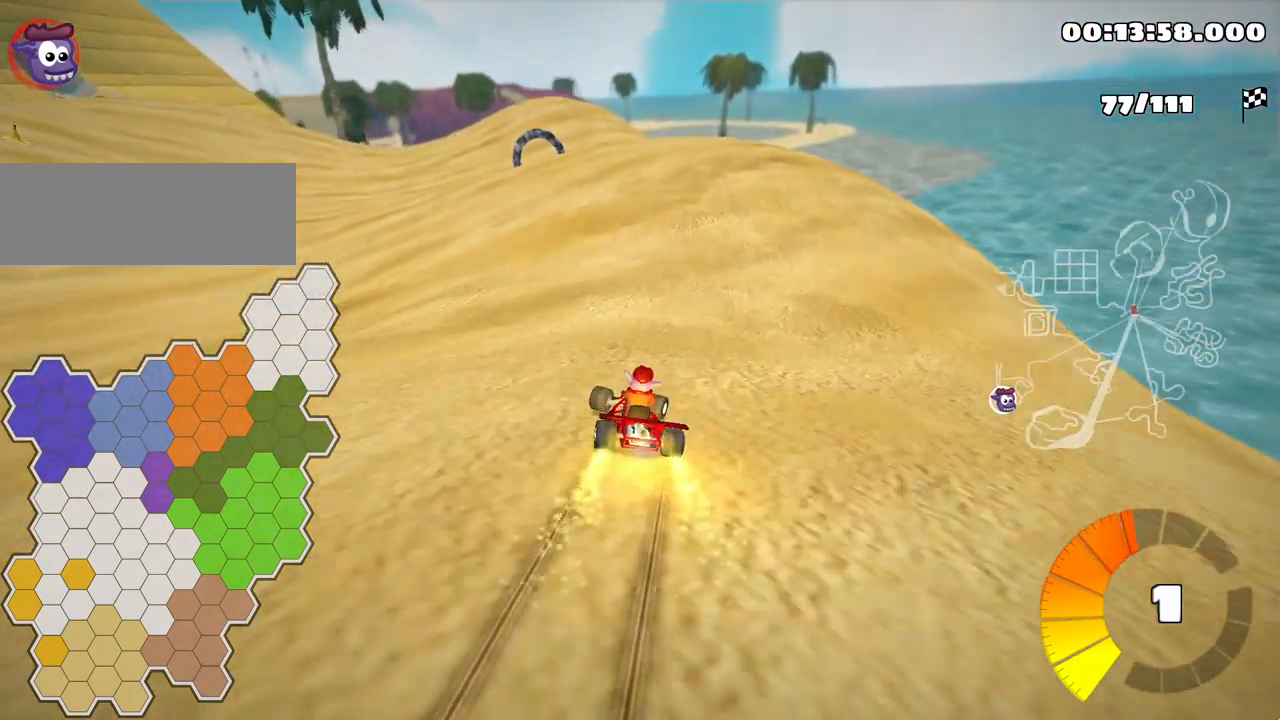
{"keys": ["left", "skid", "up"], "events": [[133, "left", "down"], [267, "right", "up"]]}
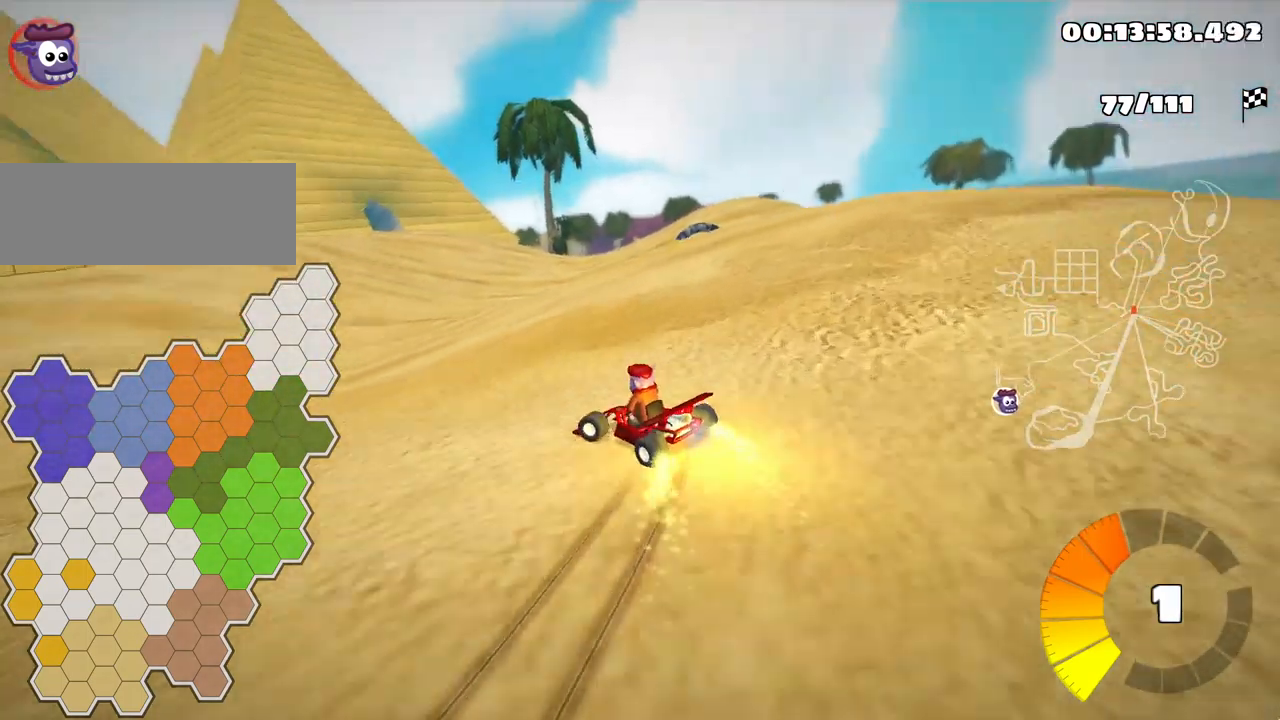
{"keys": ["up"], "events": [[83, "left", "up"], [233, "right", "down"], [267, "skid", "up"], [433, "right", "up"]]}
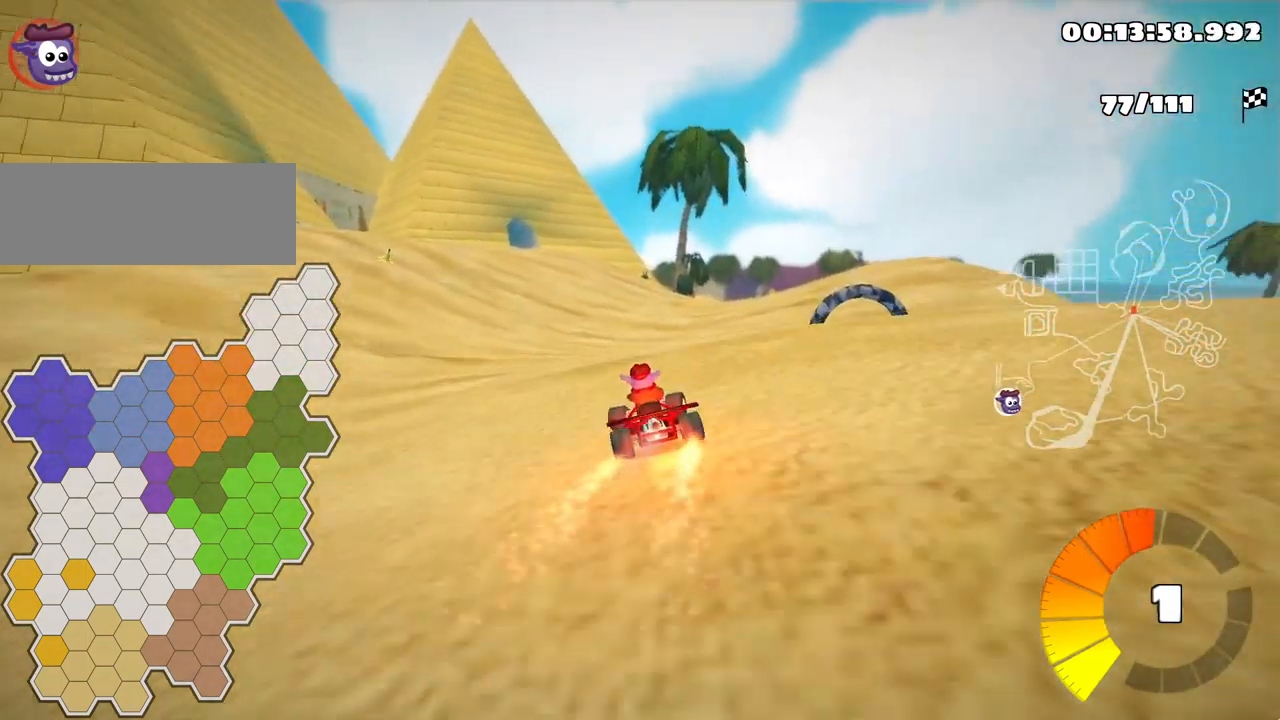
{"keys": ["right", "up"], "events": [[467, "right", "down"]]}
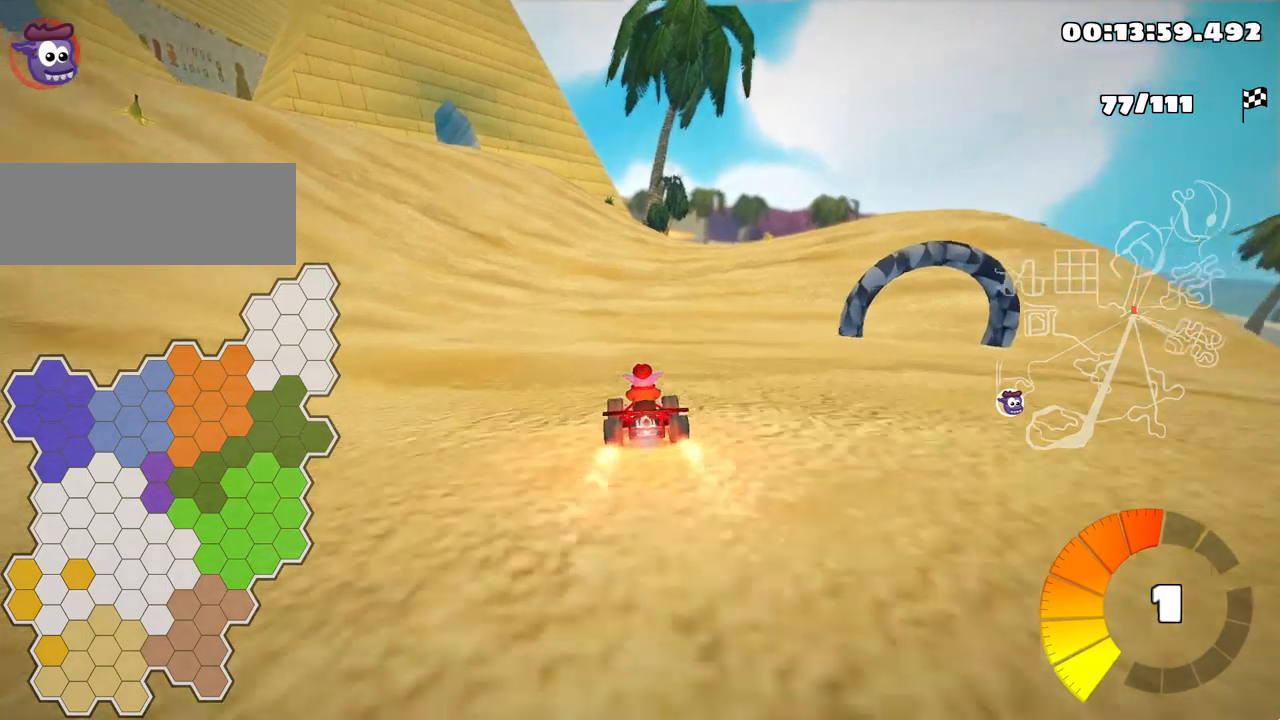
{"keys": ["skid", "up"], "events": [[217, "right", "up"], [267, "left", "down"], [300, "skid", "down"], [450, "left", "up"]]}
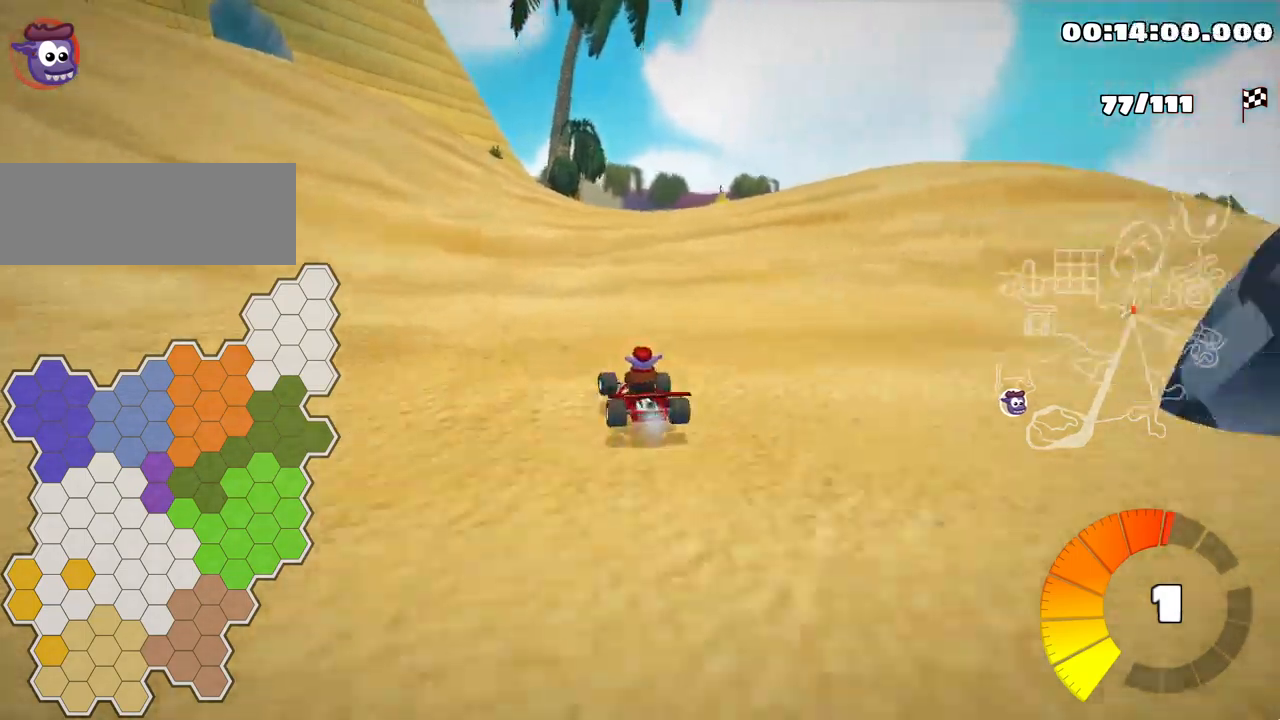
{"keys": ["skid", "up"], "events": []}
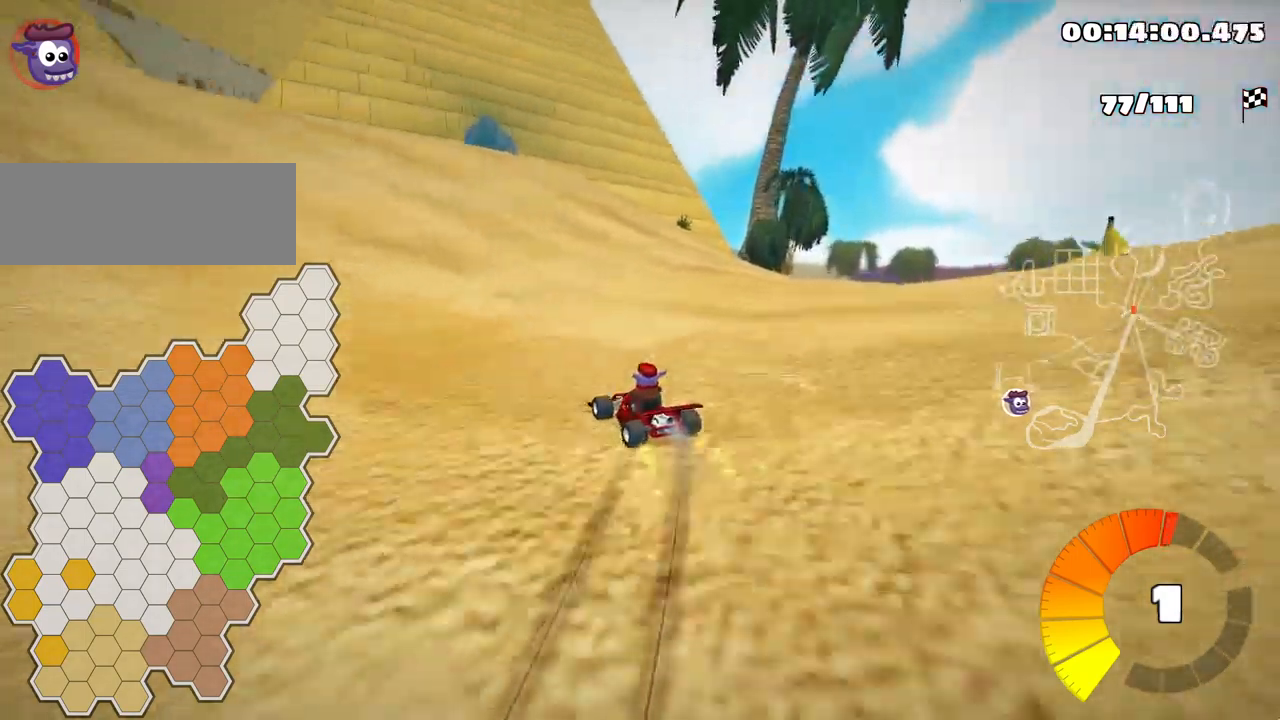
{"keys": ["right"], "events": [[334, "right", "down"], [417, "up", "up"], [450, "skid", "up"]]}
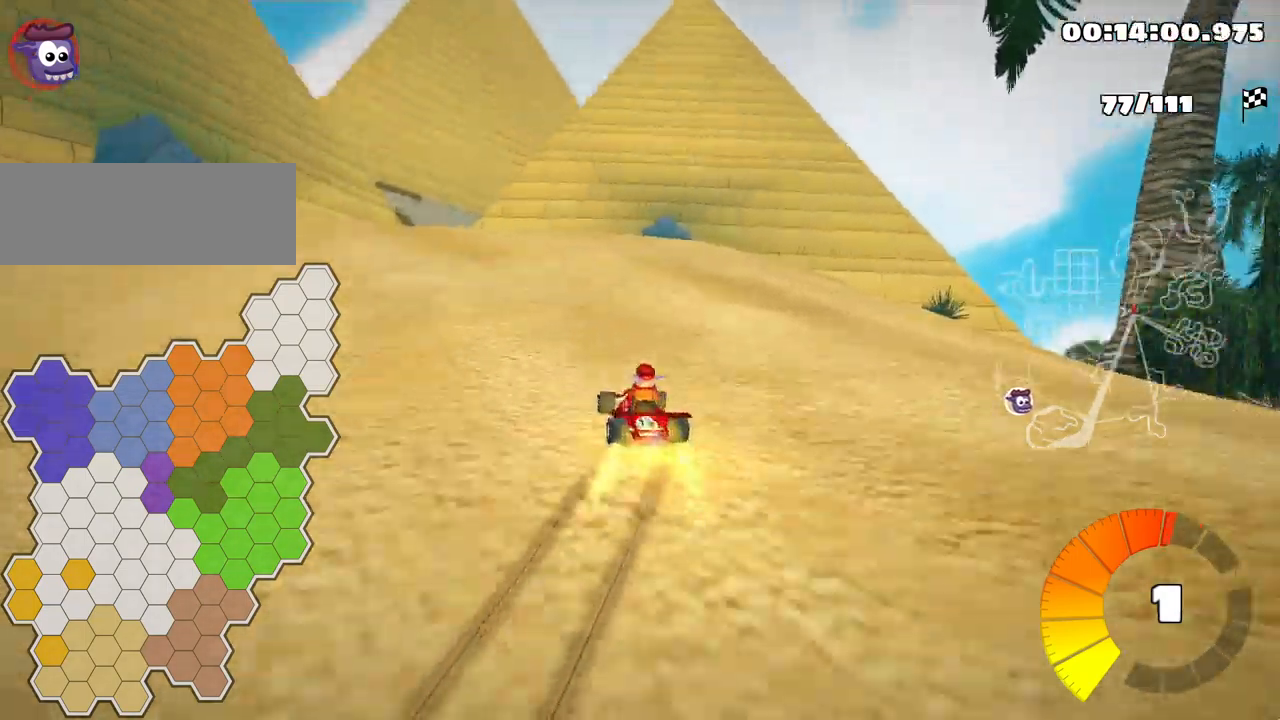
{"keys": [], "events": [[17, "right", "up"], [334, "right", "down"], [467, "right", "up"]]}
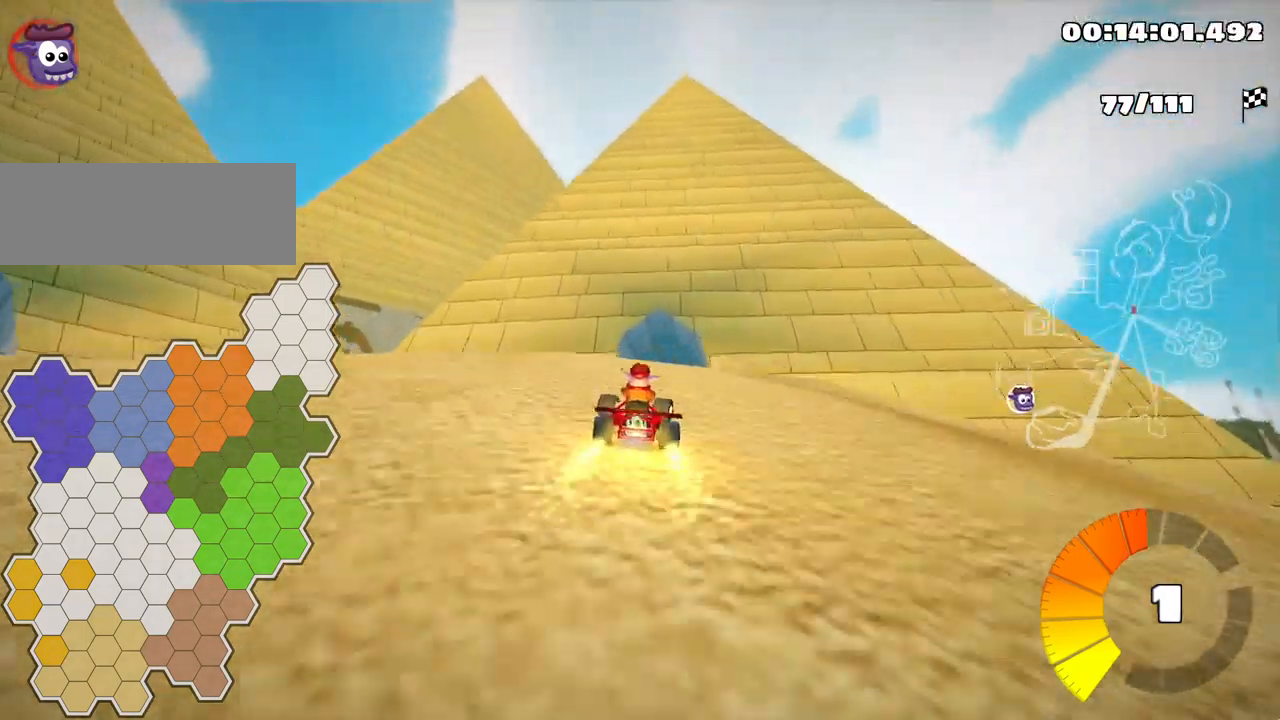
{"keys": [], "events": []}
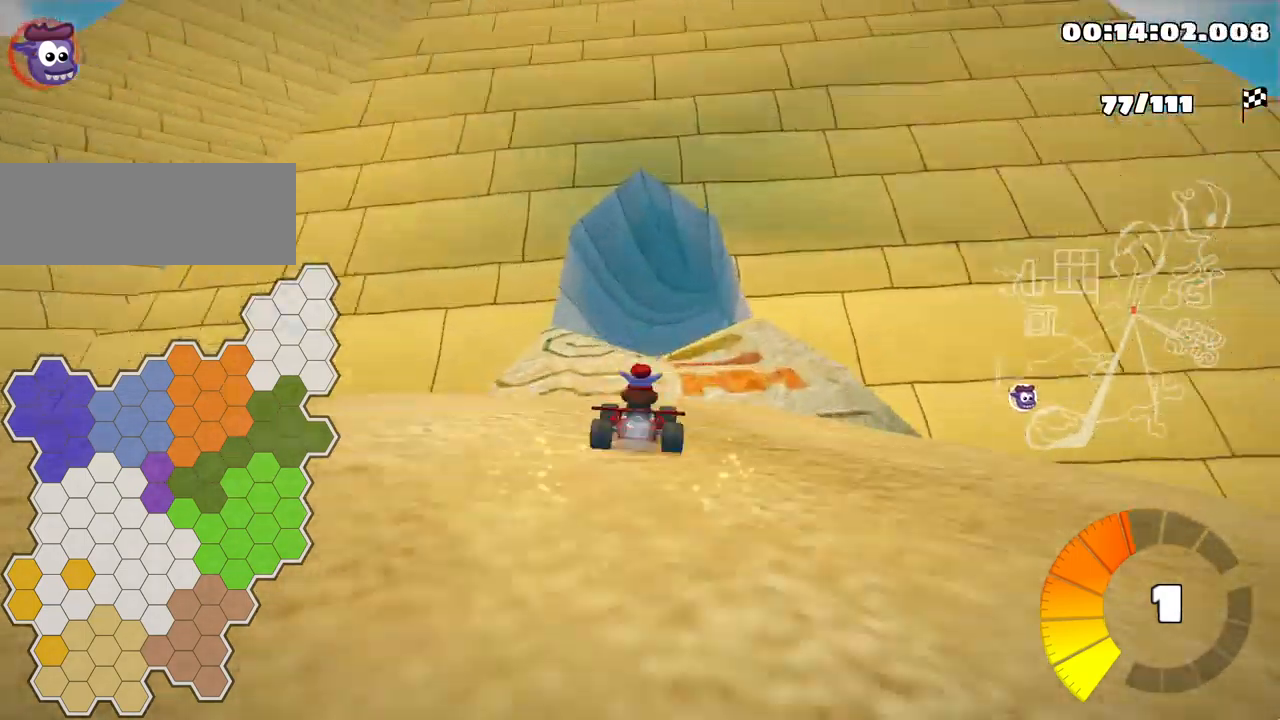
{"keys": ["down"], "events": [[267, "right", "down"], [334, "right", "up"], [417, "down", "down"]]}
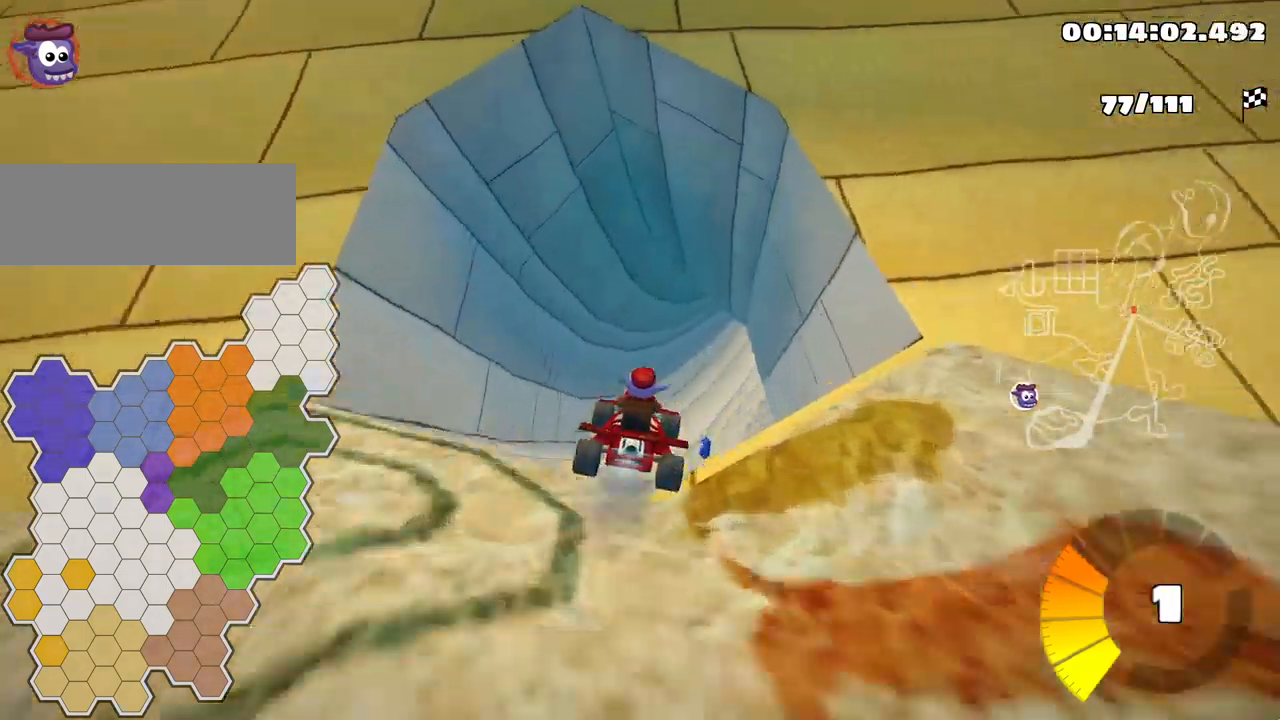
{"keys": ["right", "skid", "up"], "events": [[217, "down", "up"], [417, "right", "down"], [417, "skid", "down"], [450, "up", "down"]]}
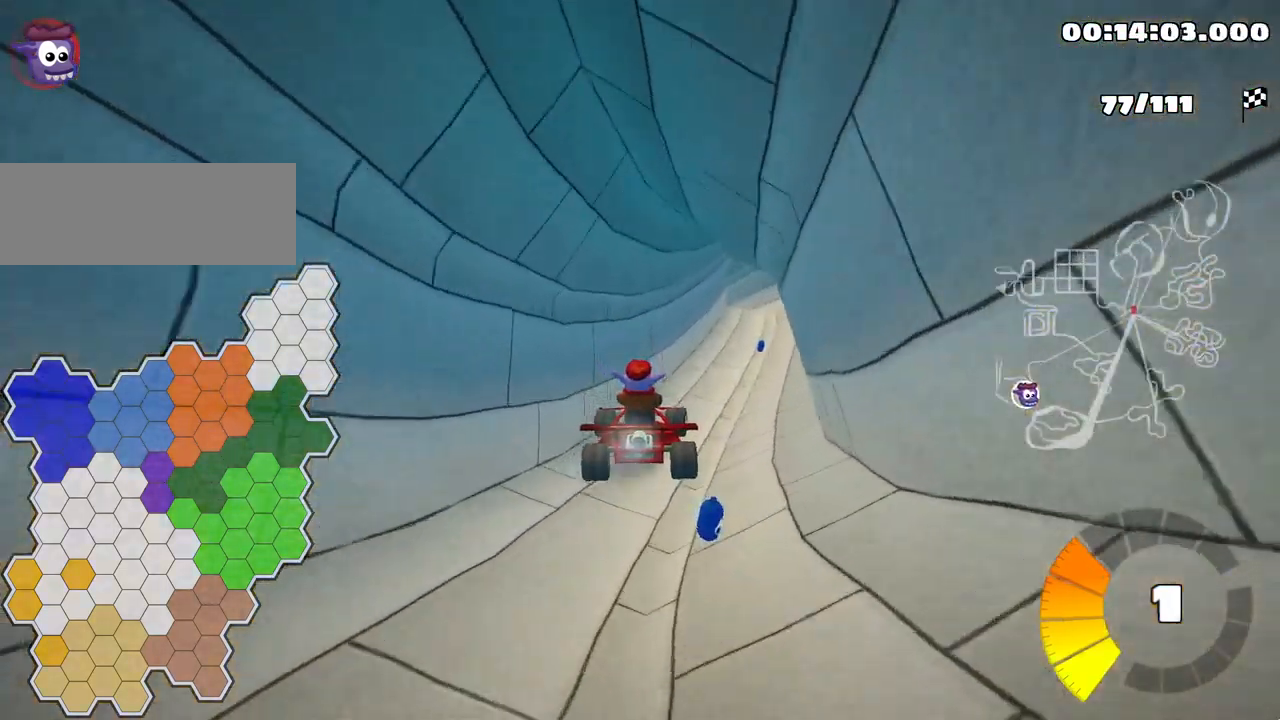
{"keys": ["left", "skid", "up"], "events": [[367, "right", "up"], [400, "left", "down"]]}
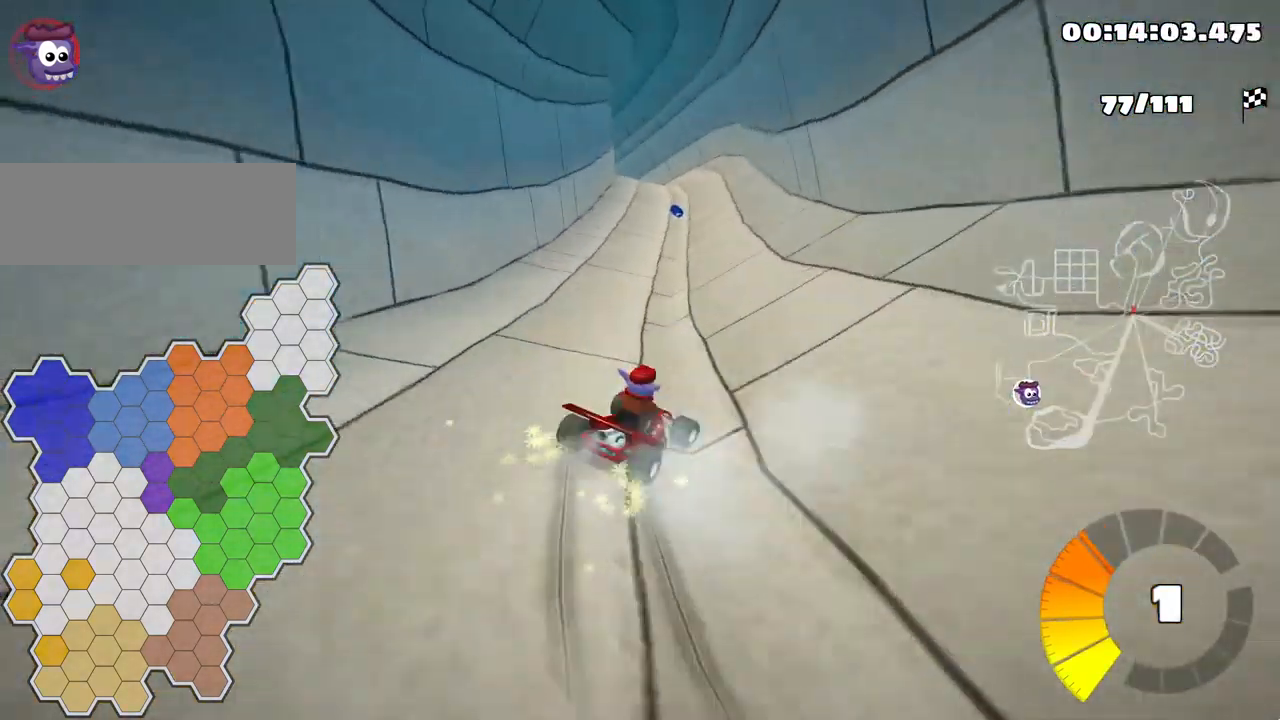
{"keys": ["left", "up"], "events": [[100, "left", "up"], [134, "skid", "up"], [384, "left", "down"]]}
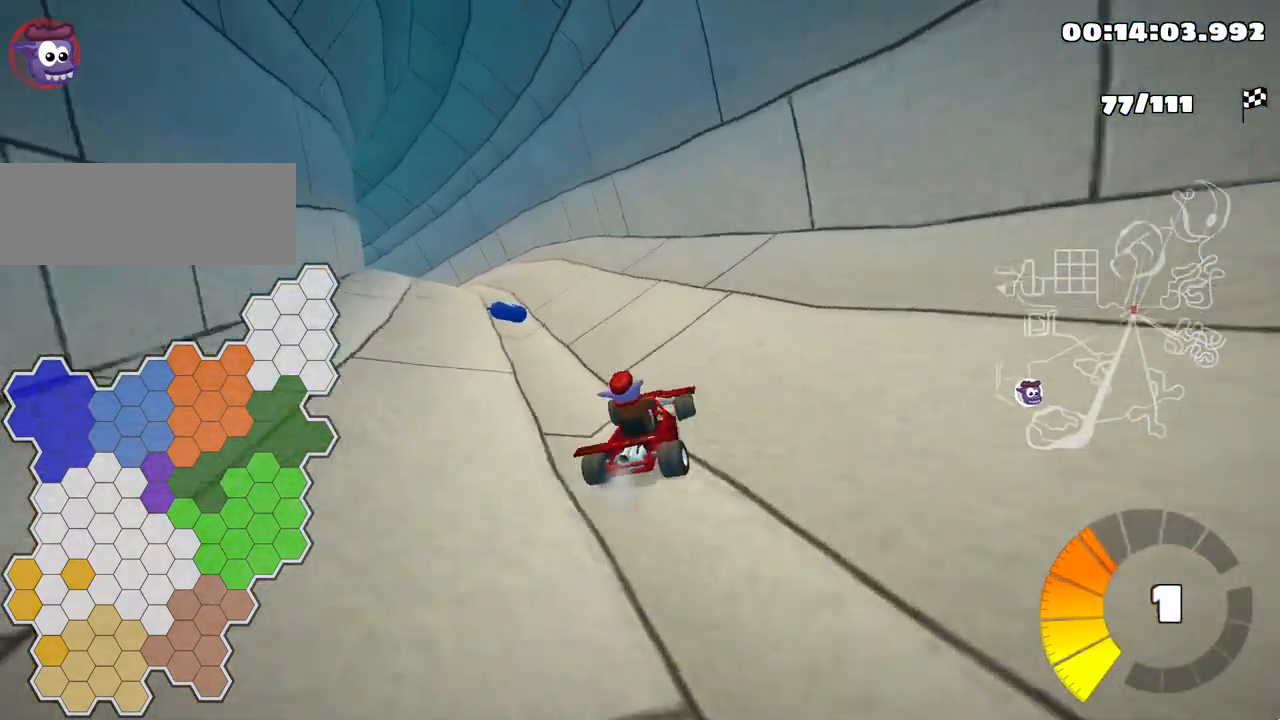
{"keys": ["up"], "events": [[366, "left", "up"]]}
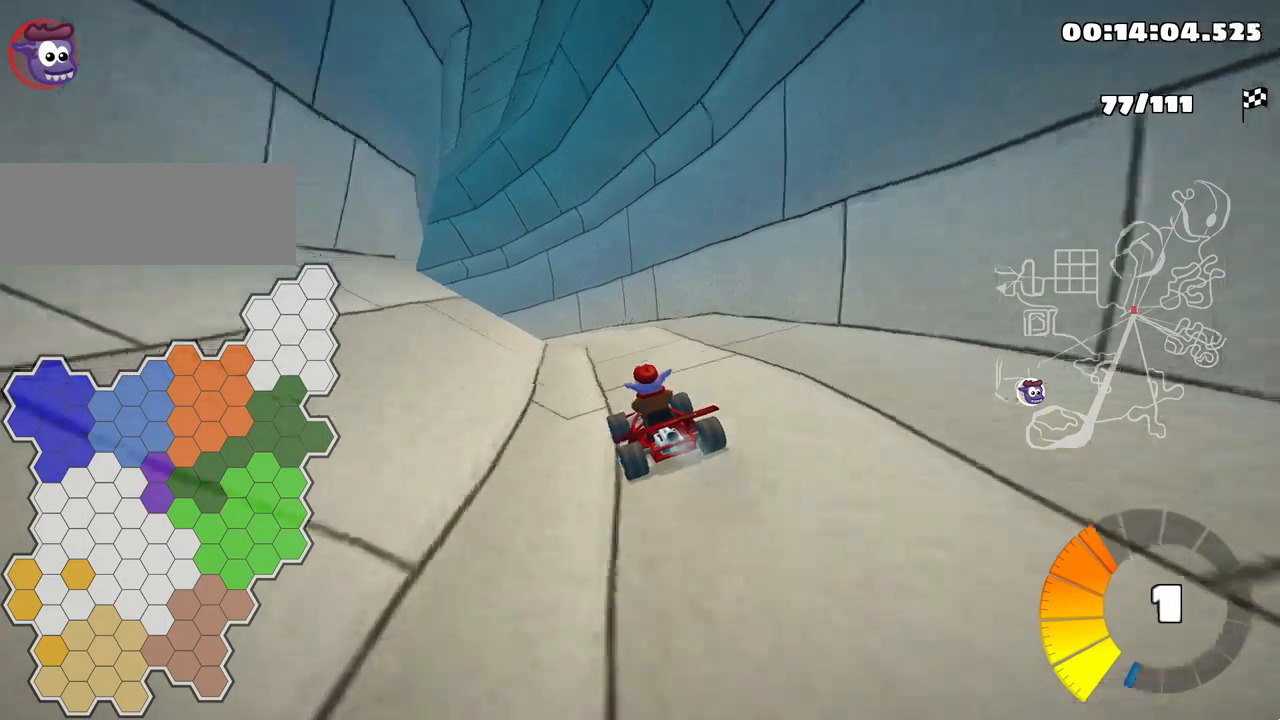
{"keys": ["left"], "events": [[117, "left", "down"], [150, "skid", "down"], [350, "up", "up"], [484, "skid", "up"]]}
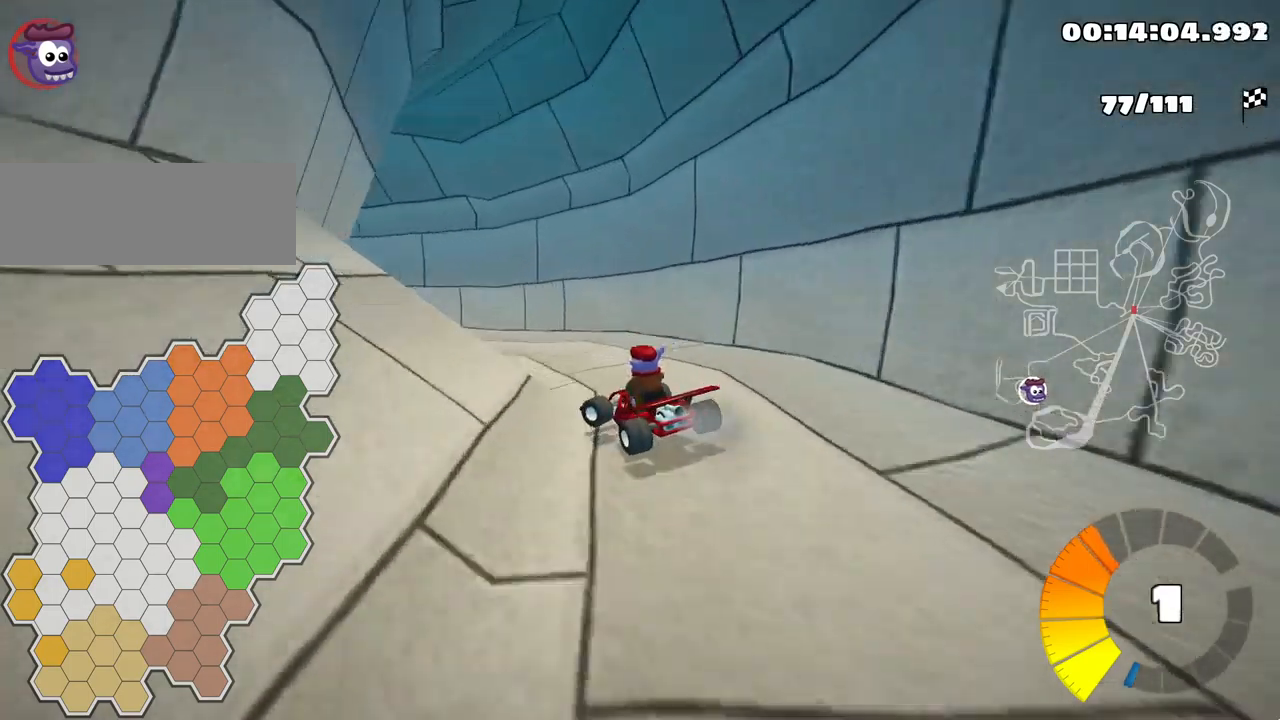
{"keys": ["left"], "events": [[34, "left", "up"], [334, "left", "down"]]}
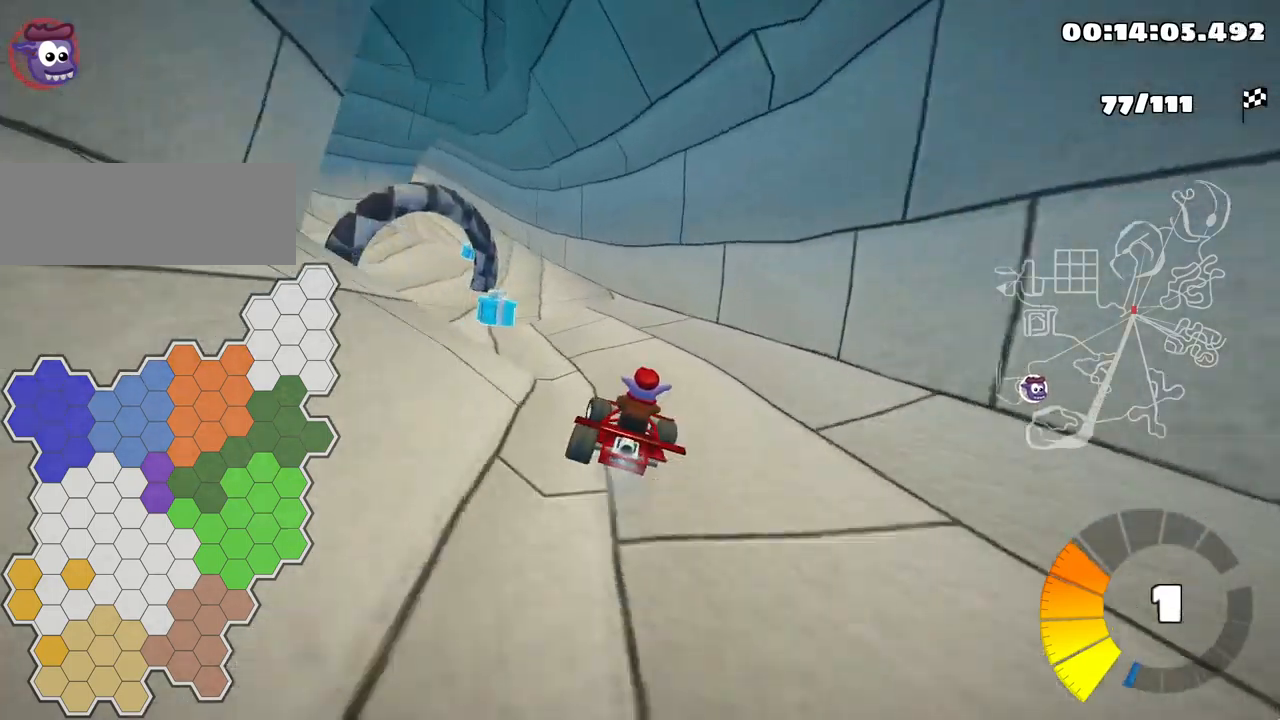
{"keys": ["down", "left"], "events": [[17, "left", "up"], [100, "up", "down"], [184, "left", "down"], [217, "skid", "down"], [300, "up", "up"], [400, "skid", "up"], [467, "down", "down"]]}
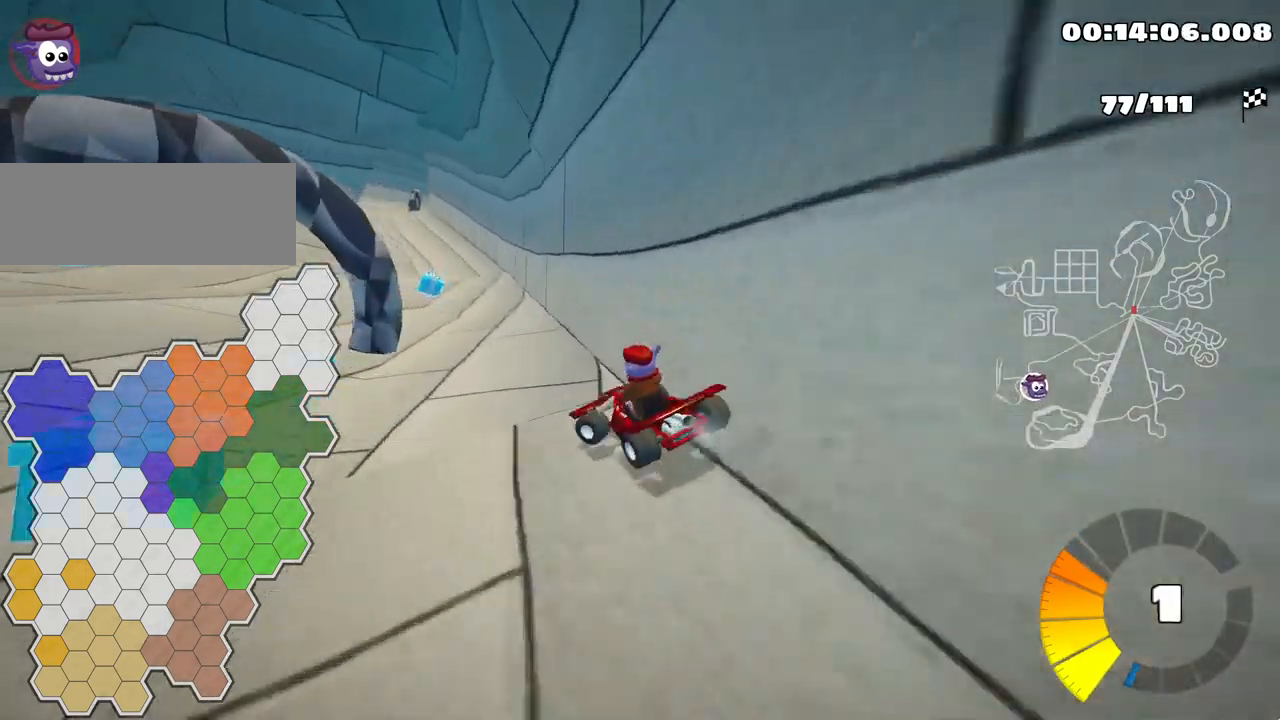
{"keys": ["down"], "events": [[267, "left", "up"]]}
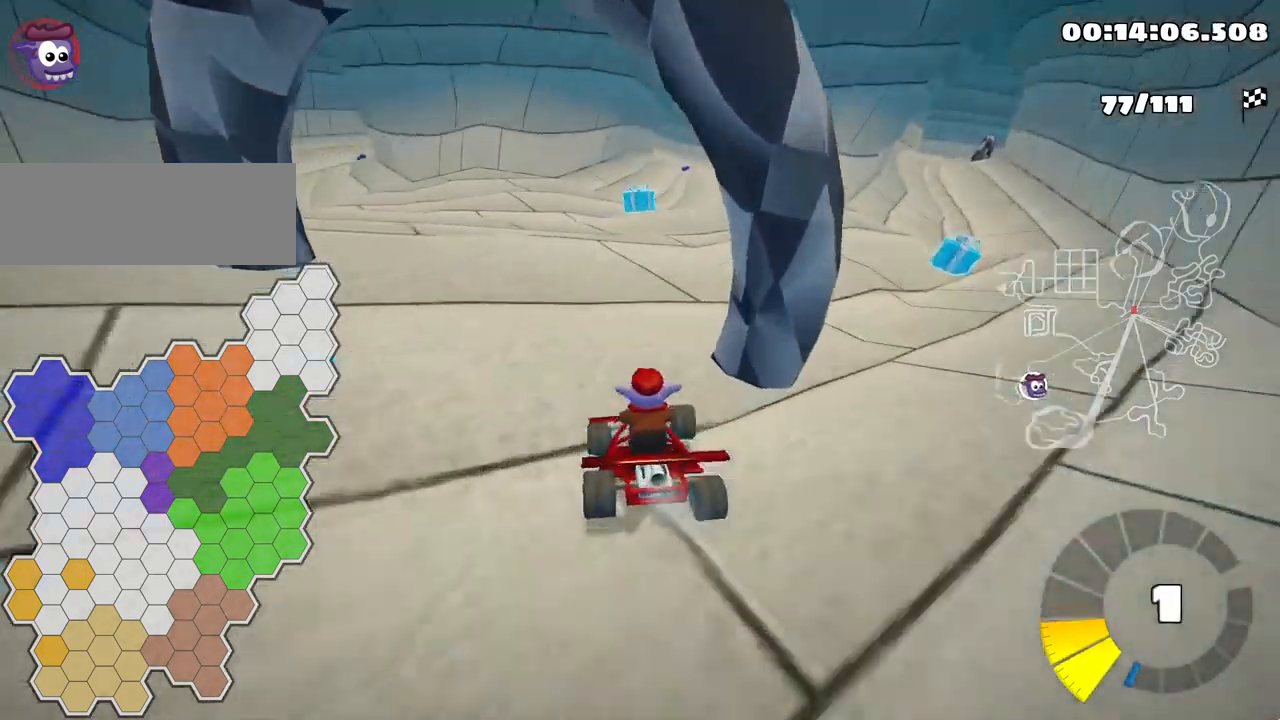
{"keys": ["left", "up"], "events": [[67, "down", "up"], [150, "up", "down"], [284, "left", "down"]]}